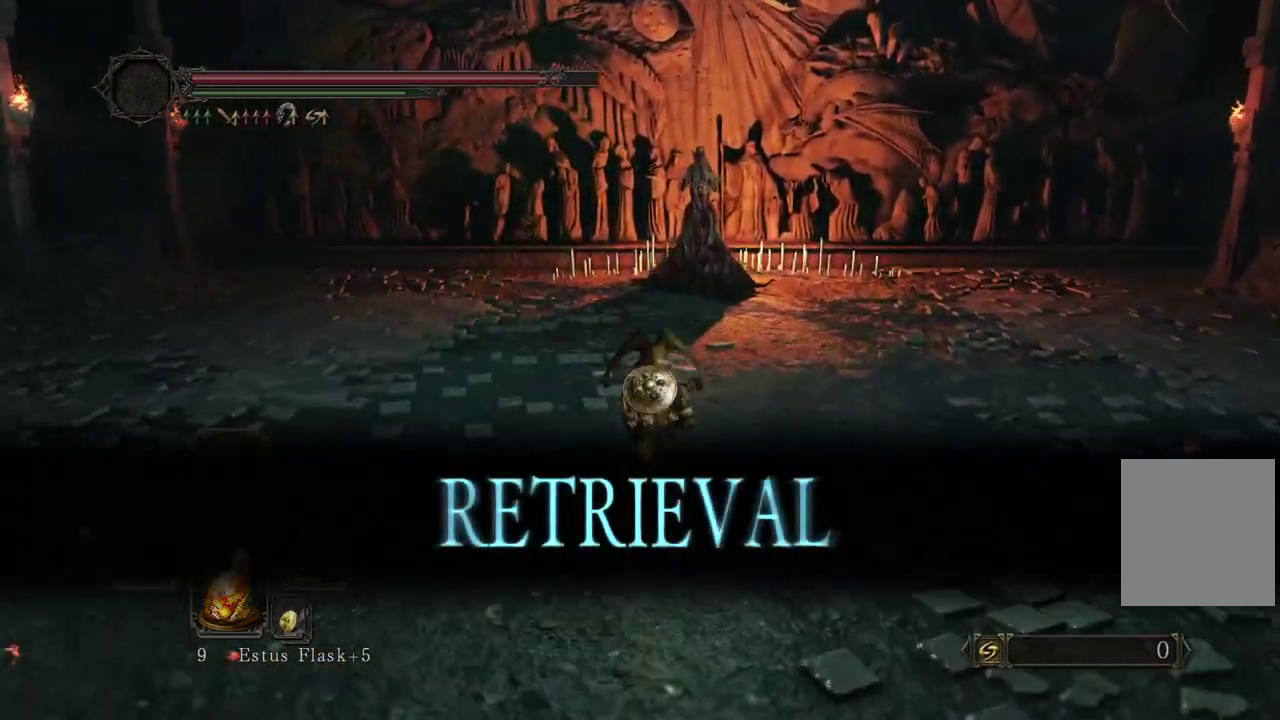
Gameplay with a controller (Xbox layout); each line is a JSON object with the inputs held at the frame after it (dt_ms = milliseconds from this image to that frame). Not read: R2.
{"dt_ms": 500, "buttons": ["B"], "left_stick": "right", "right_stick": "center"}
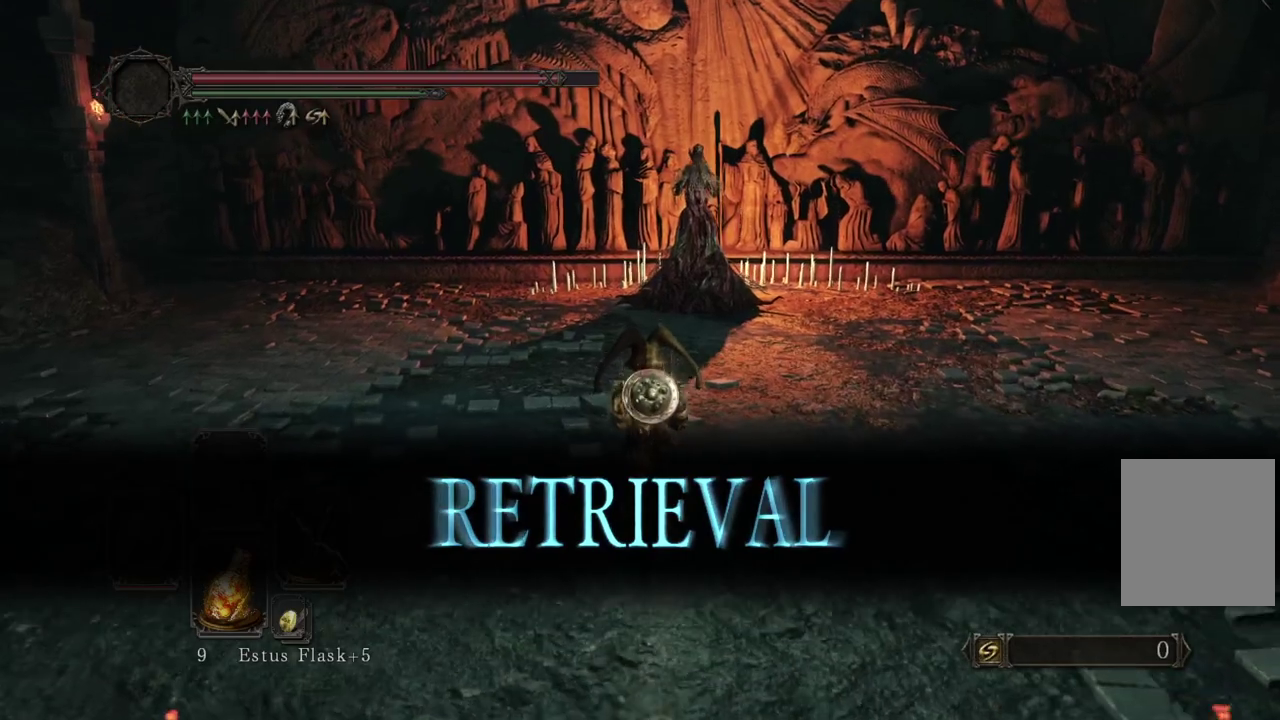
{"dt_ms": 500, "buttons": ["B"], "left_stick": "right", "right_stick": "center"}
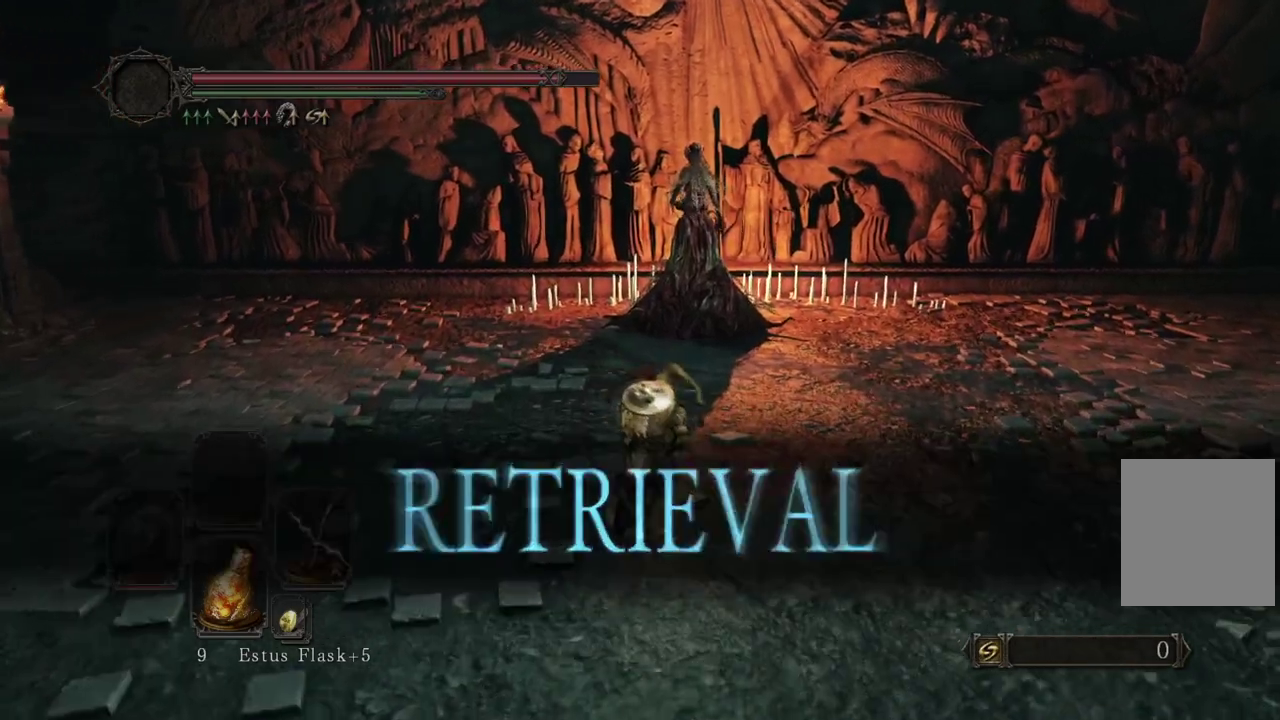
{"dt_ms": 300, "buttons": ["B"], "left_stick": "center", "right_stick": "center"}
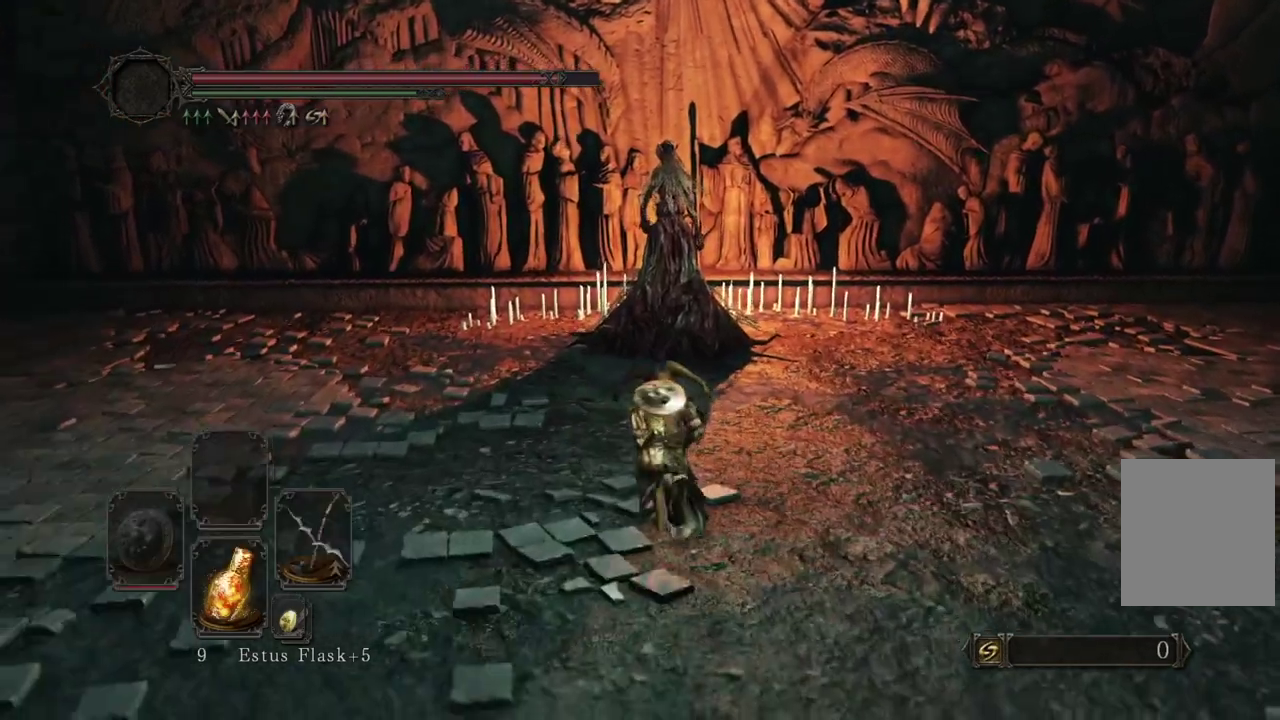
{"dt_ms": 800, "buttons": [], "left_stick": "center", "right_stick": "center"}
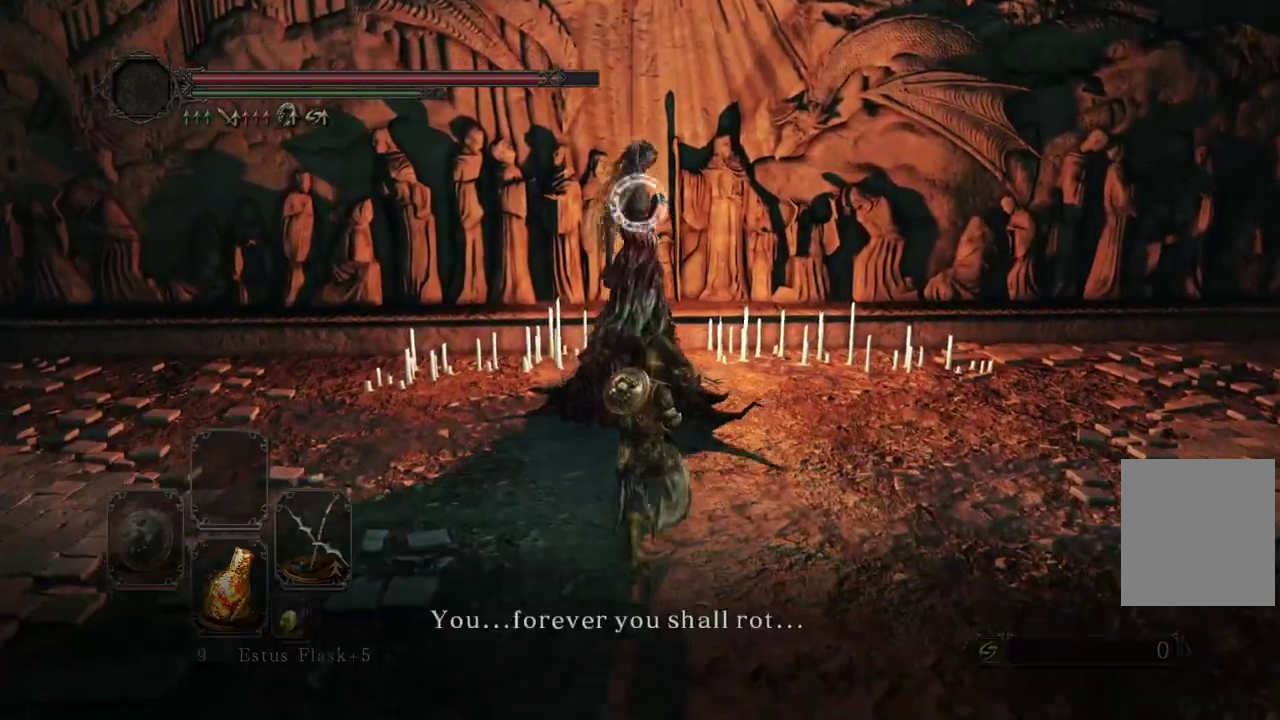
{"dt_ms": 400, "buttons": [], "left_stick": "center", "right_stick": "center"}
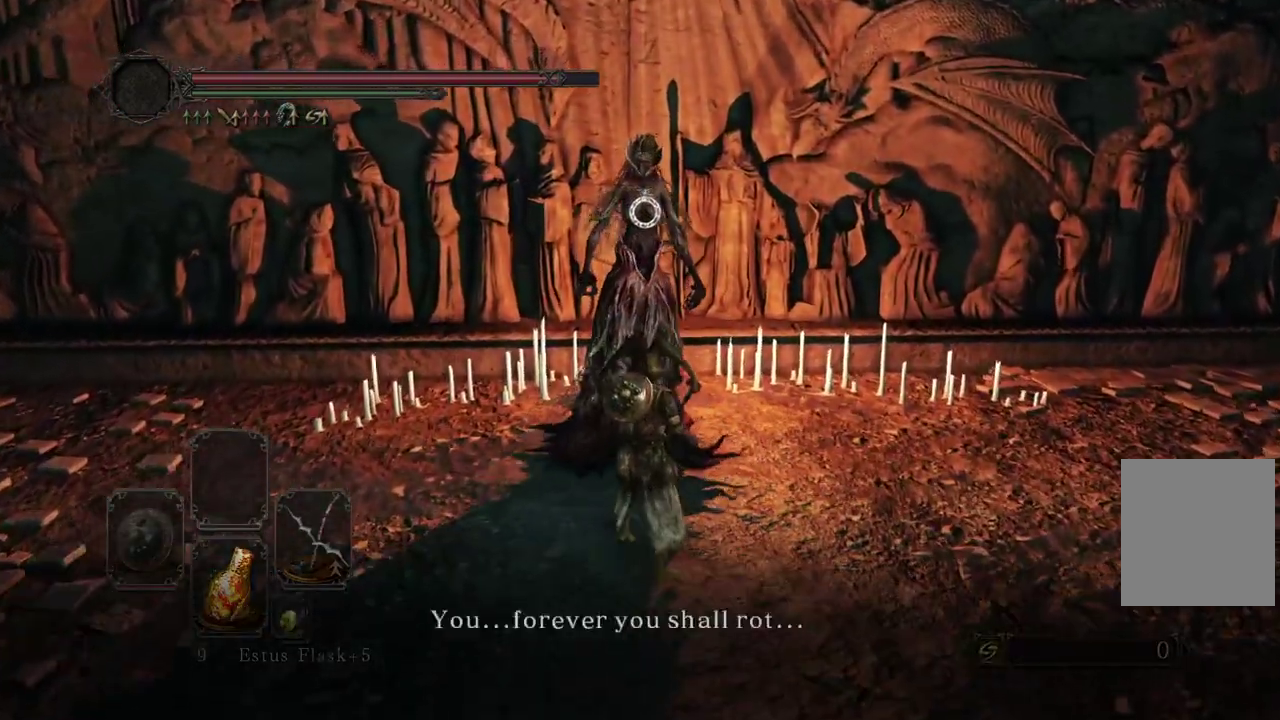
{"dt_ms": 500, "buttons": [], "left_stick": "down", "right_stick": "center"}
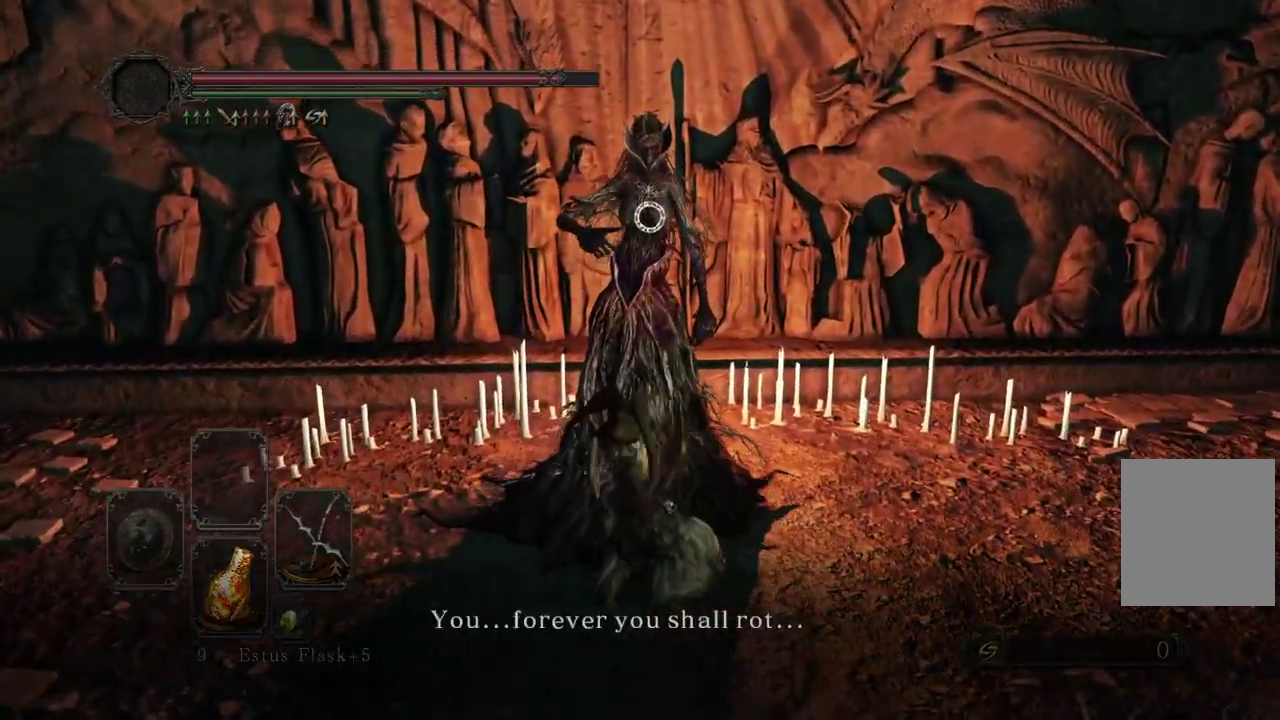
{"dt_ms": 500, "buttons": [], "left_stick": "down", "right_stick": "center"}
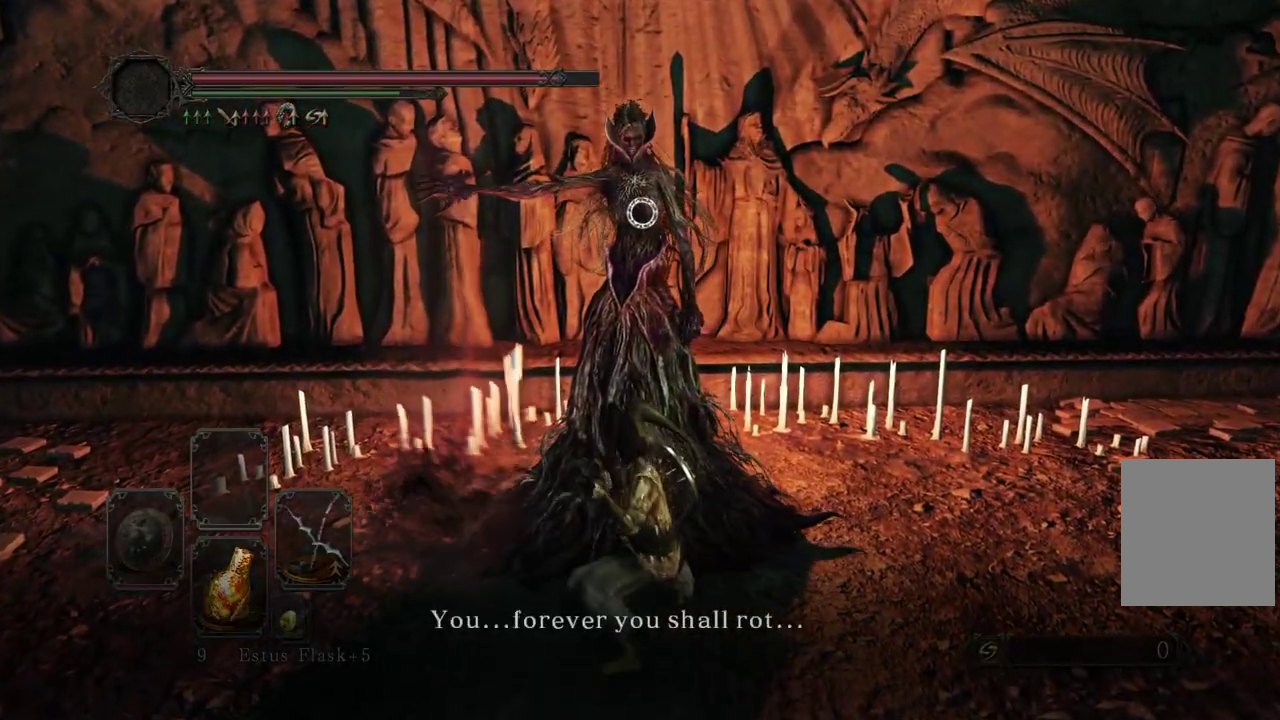
{"dt_ms": 400, "buttons": [], "left_stick": "down", "right_stick": "center"}
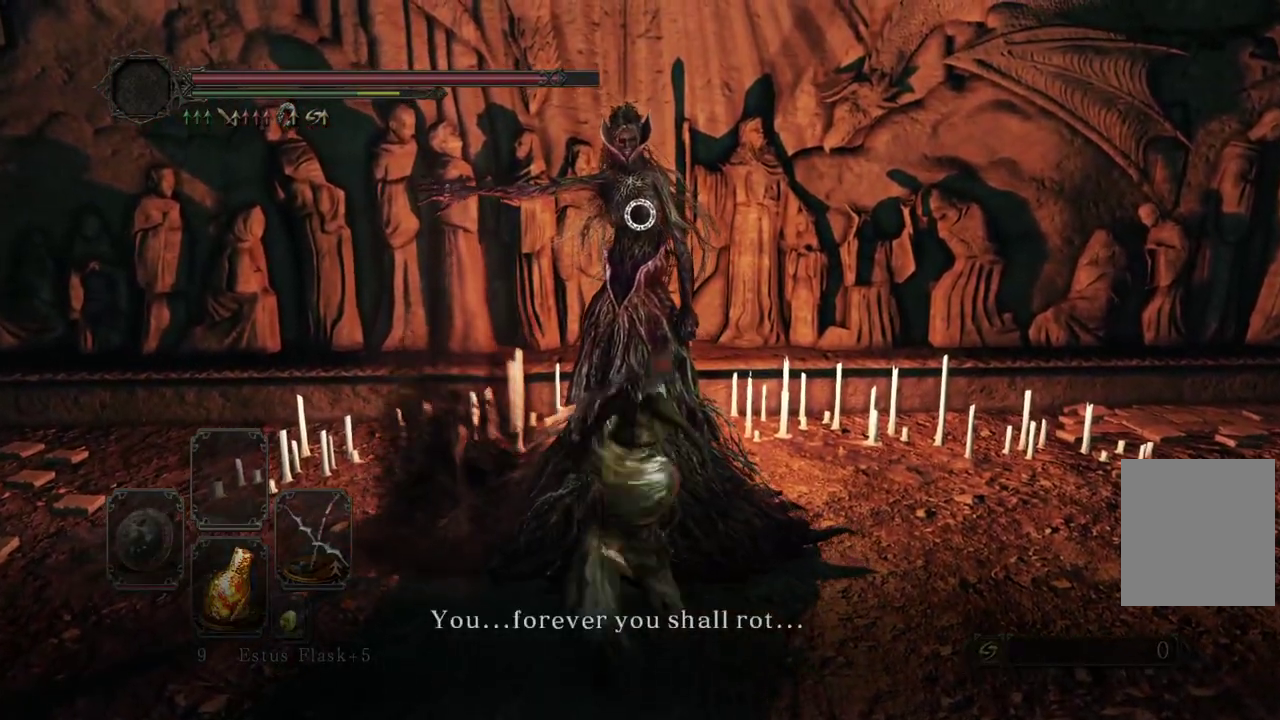
{"dt_ms": 600, "buttons": [], "left_stick": "down", "right_stick": "center"}
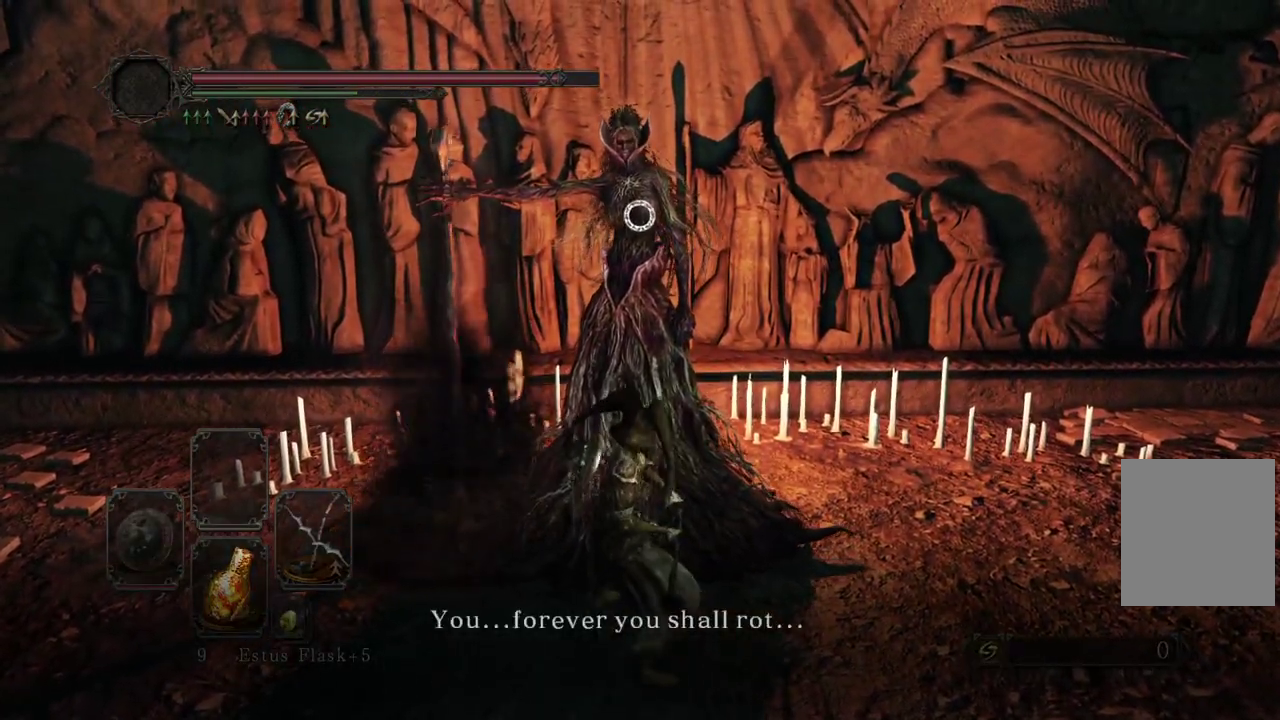
{"dt_ms": 400, "buttons": [], "left_stick": "down", "right_stick": "center"}
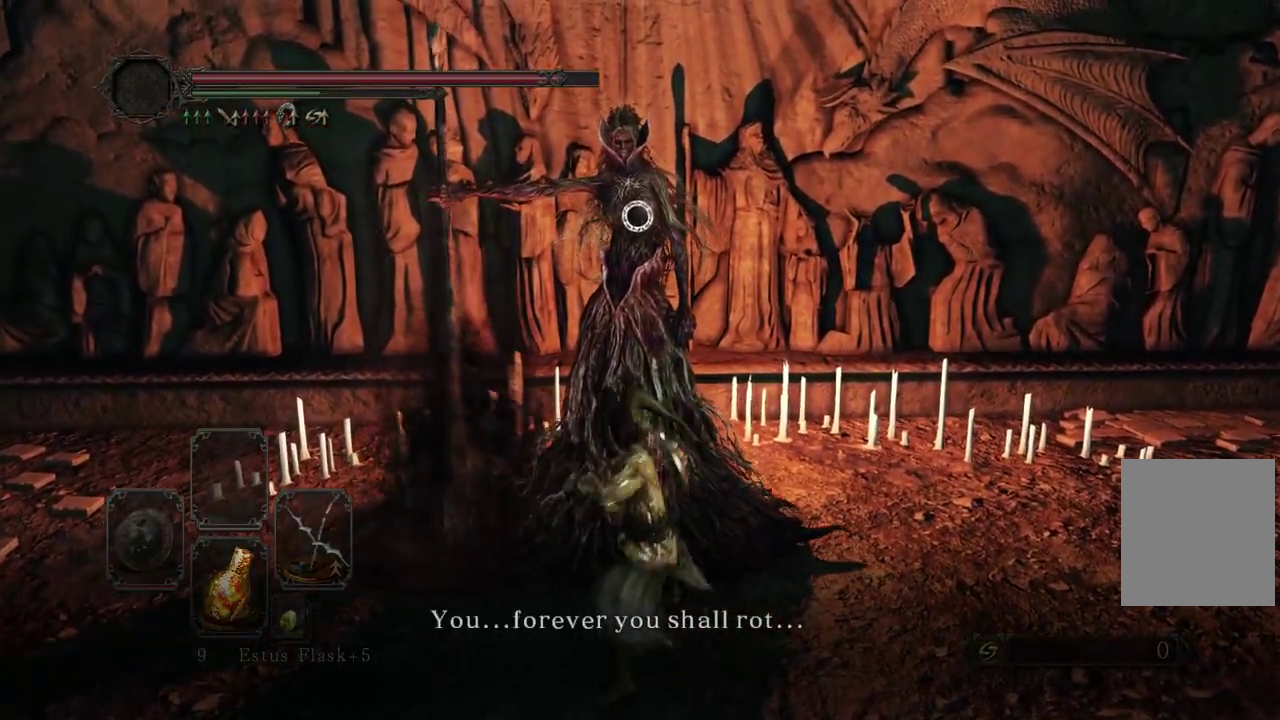
{"dt_ms": 600, "buttons": ["R1"], "left_stick": "down", "right_stick": "center"}
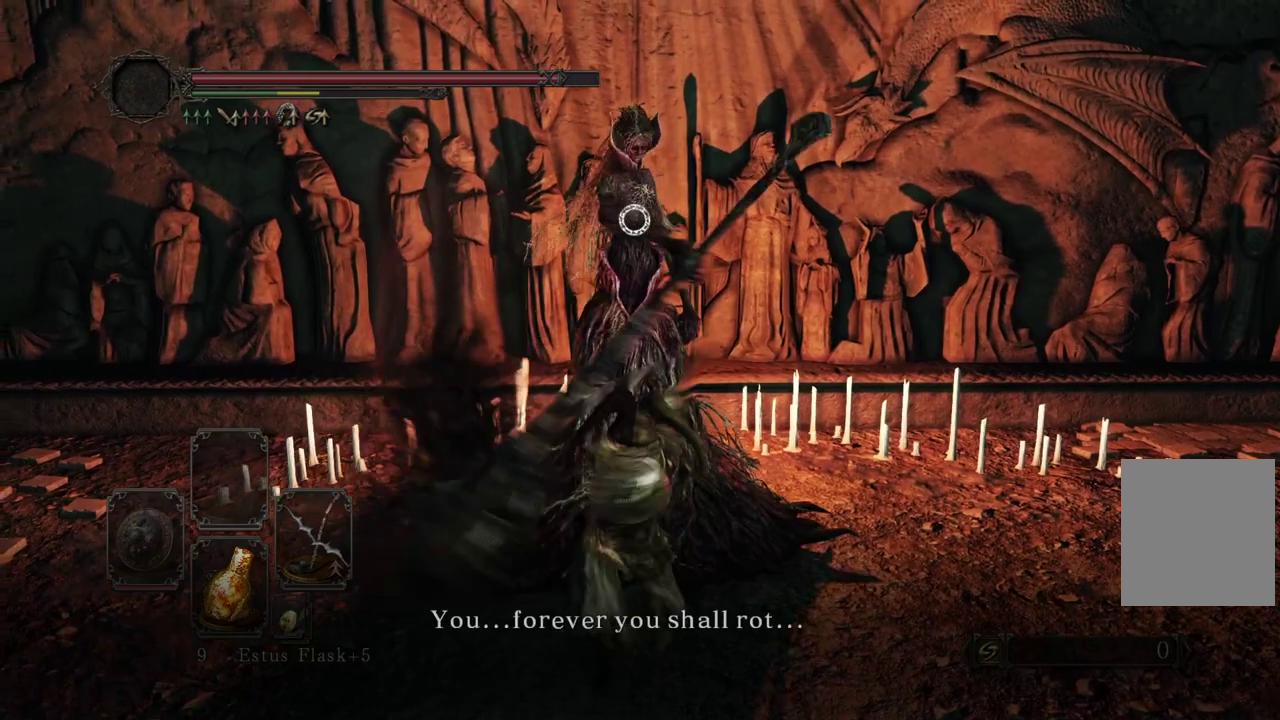
{"dt_ms": 300, "buttons": [], "left_stick": "down", "right_stick": "center"}
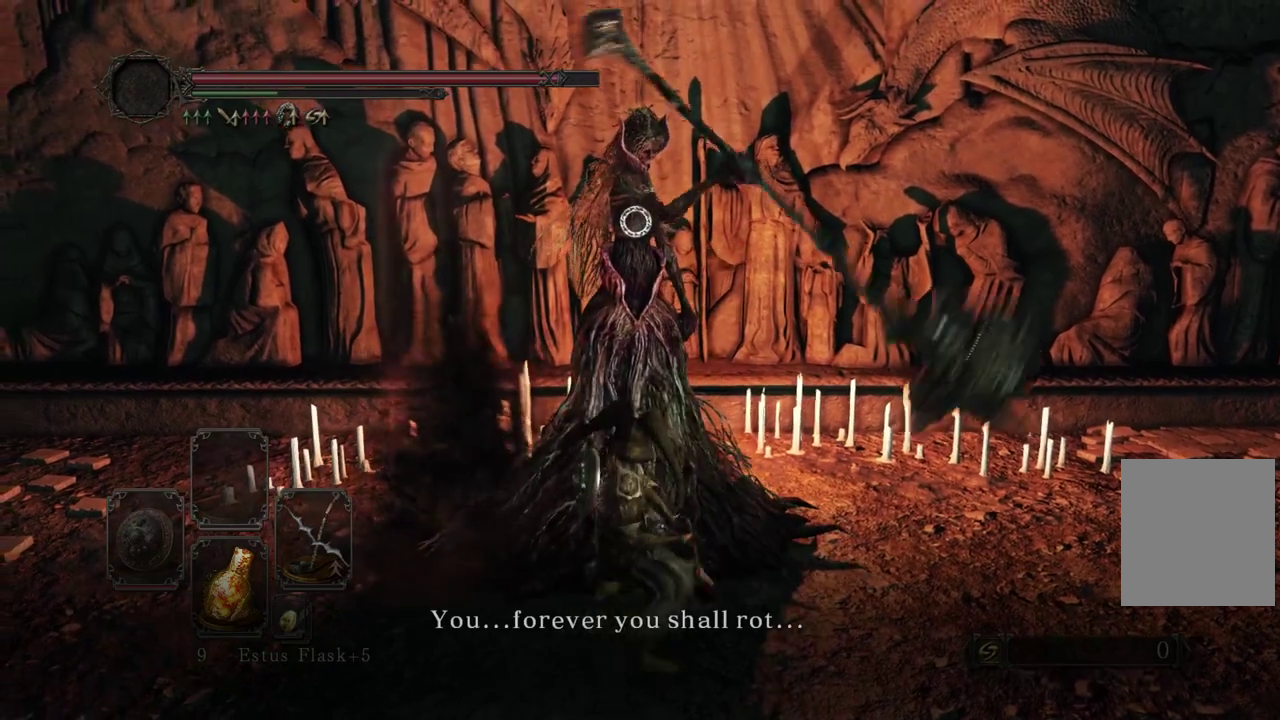
{"dt_ms": 800, "buttons": [], "left_stick": "down", "right_stick": "center"}
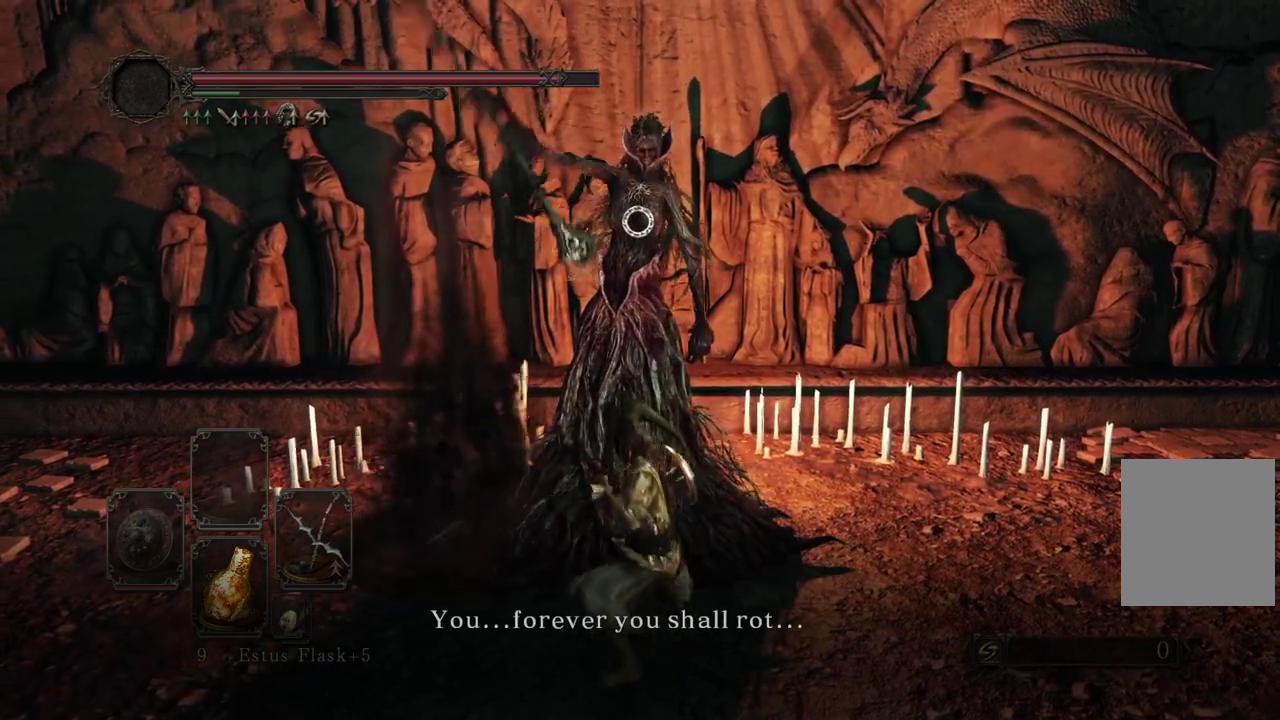
{"dt_ms": 400, "buttons": [], "left_stick": "down", "right_stick": "center"}
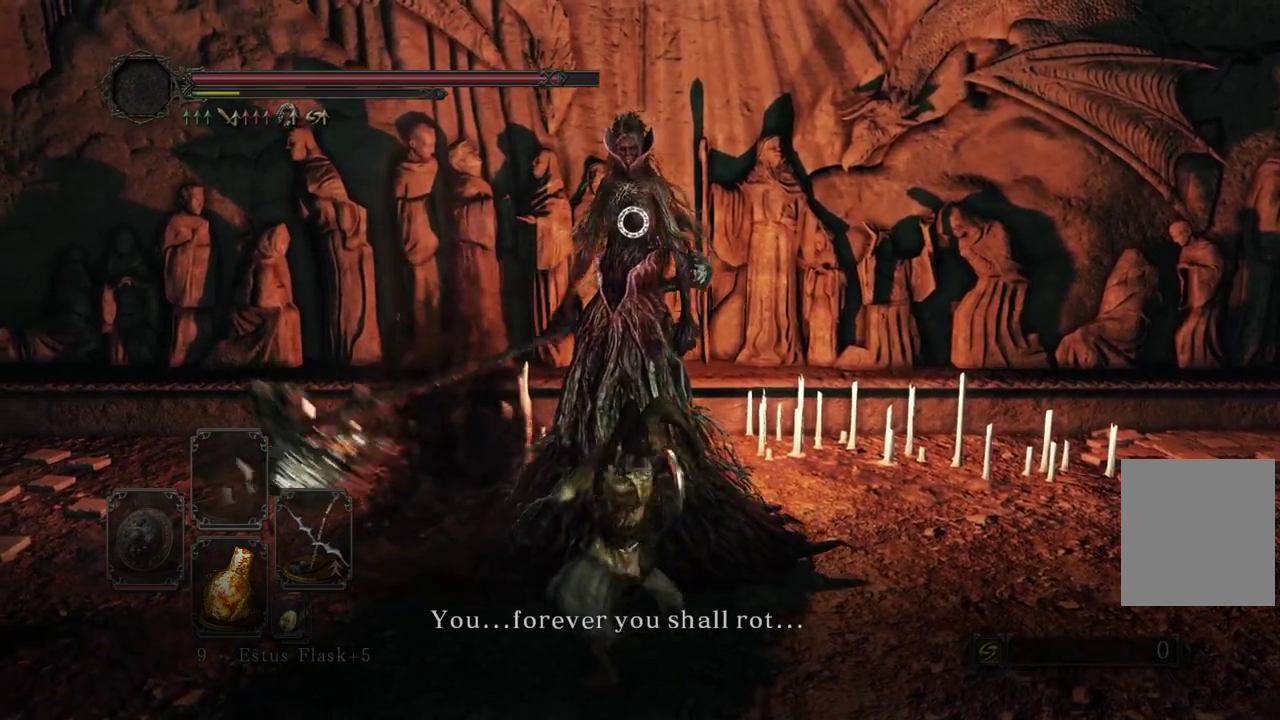
{"dt_ms": 500, "buttons": [], "left_stick": "down", "right_stick": "center"}
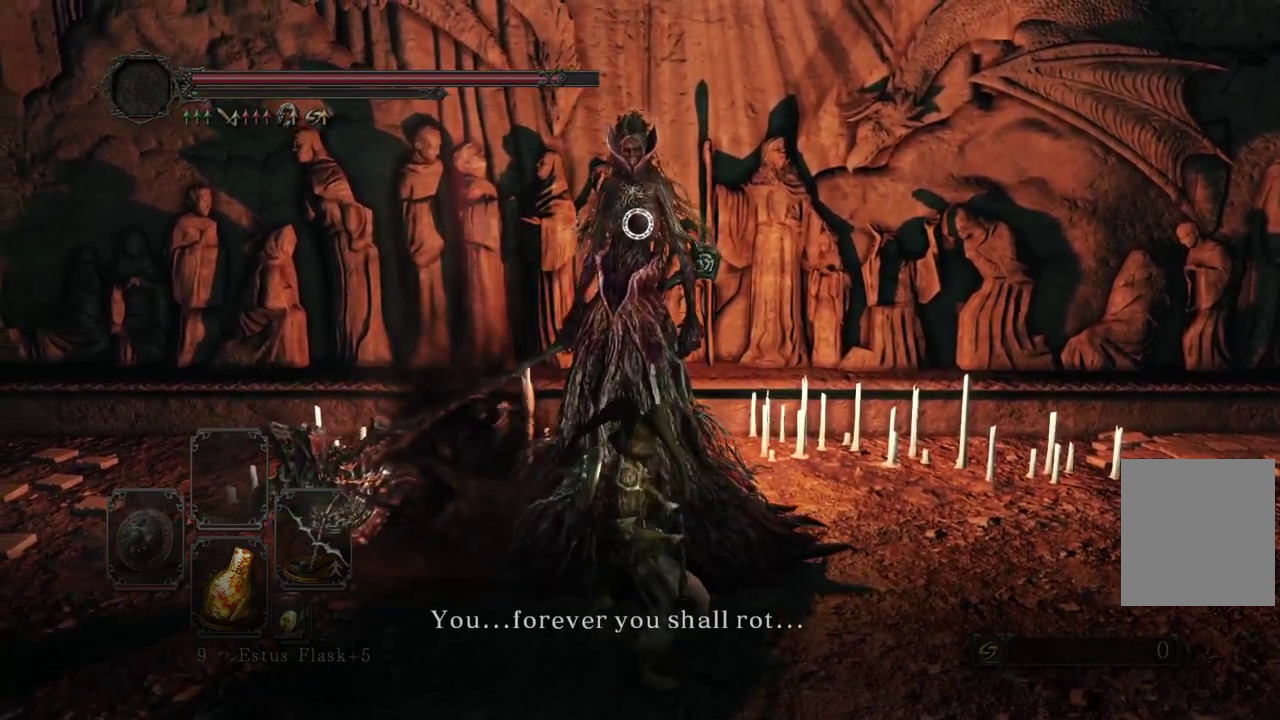
{"dt_ms": 500, "buttons": ["L2"], "left_stick": "down", "right_stick": "center"}
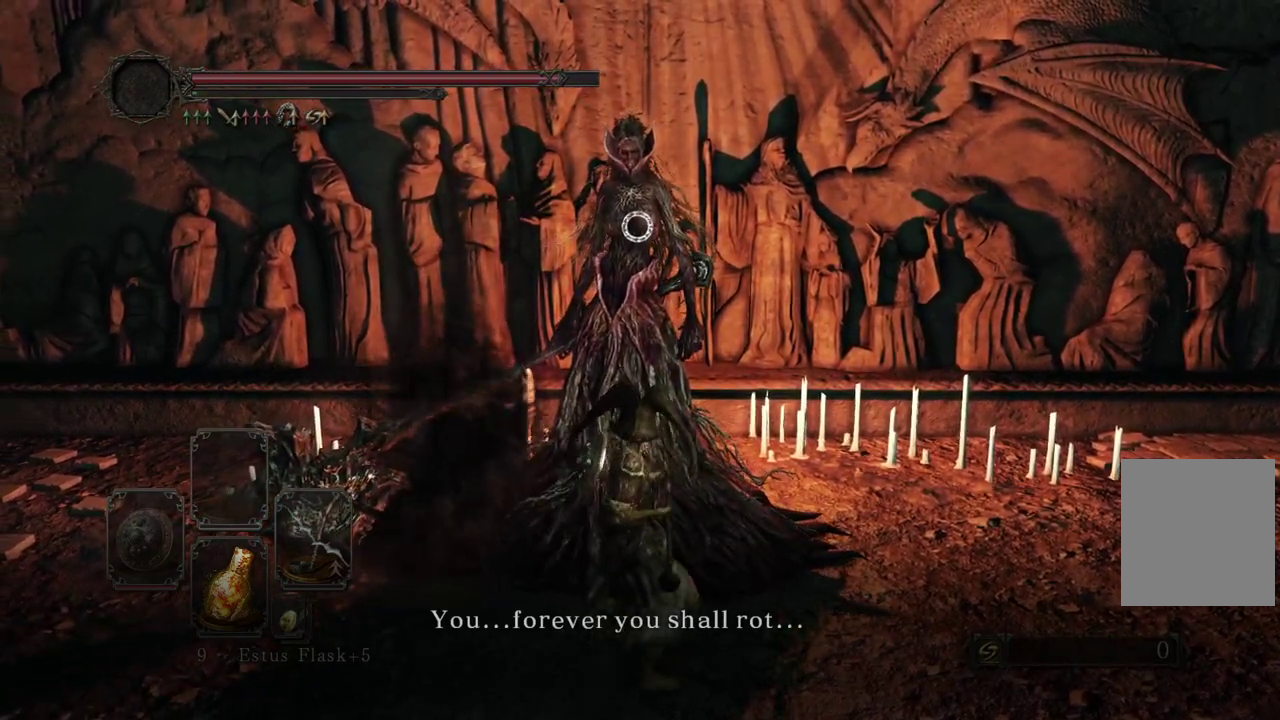
{"dt_ms": 500, "buttons": [], "left_stick": "down", "right_stick": "center"}
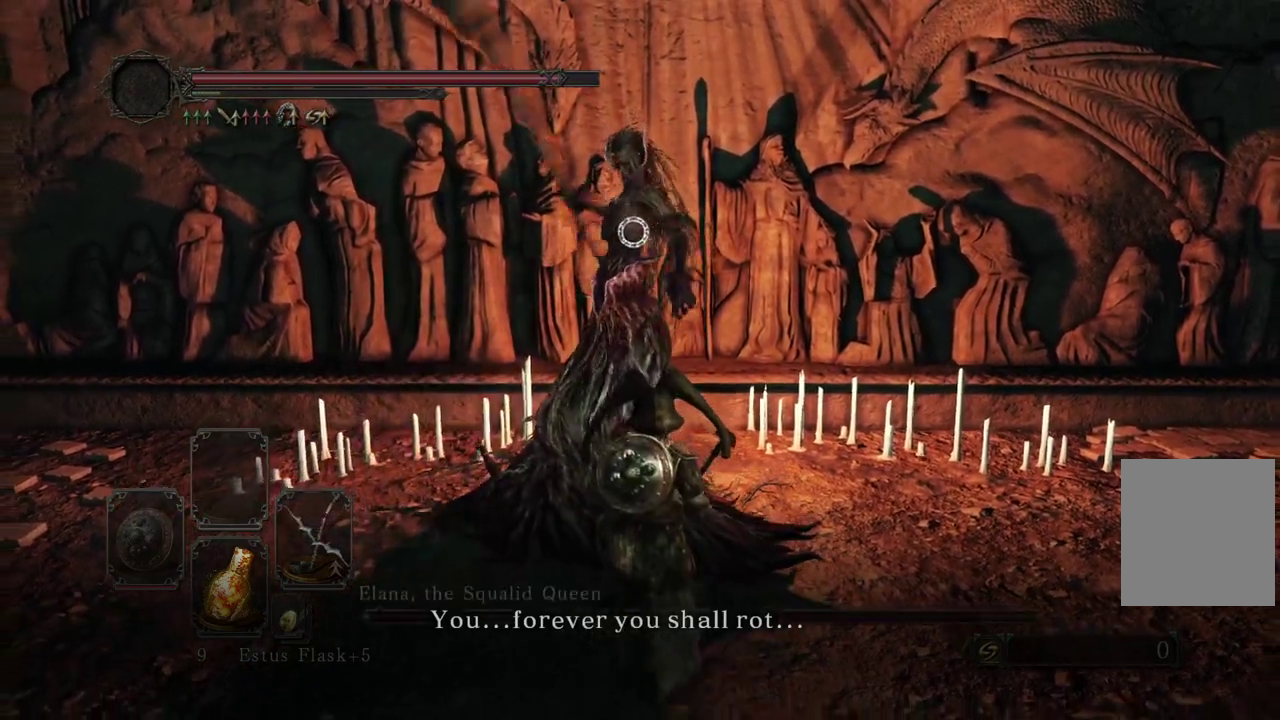
{"dt_ms": 600, "buttons": [], "left_stick": "down", "right_stick": "center"}
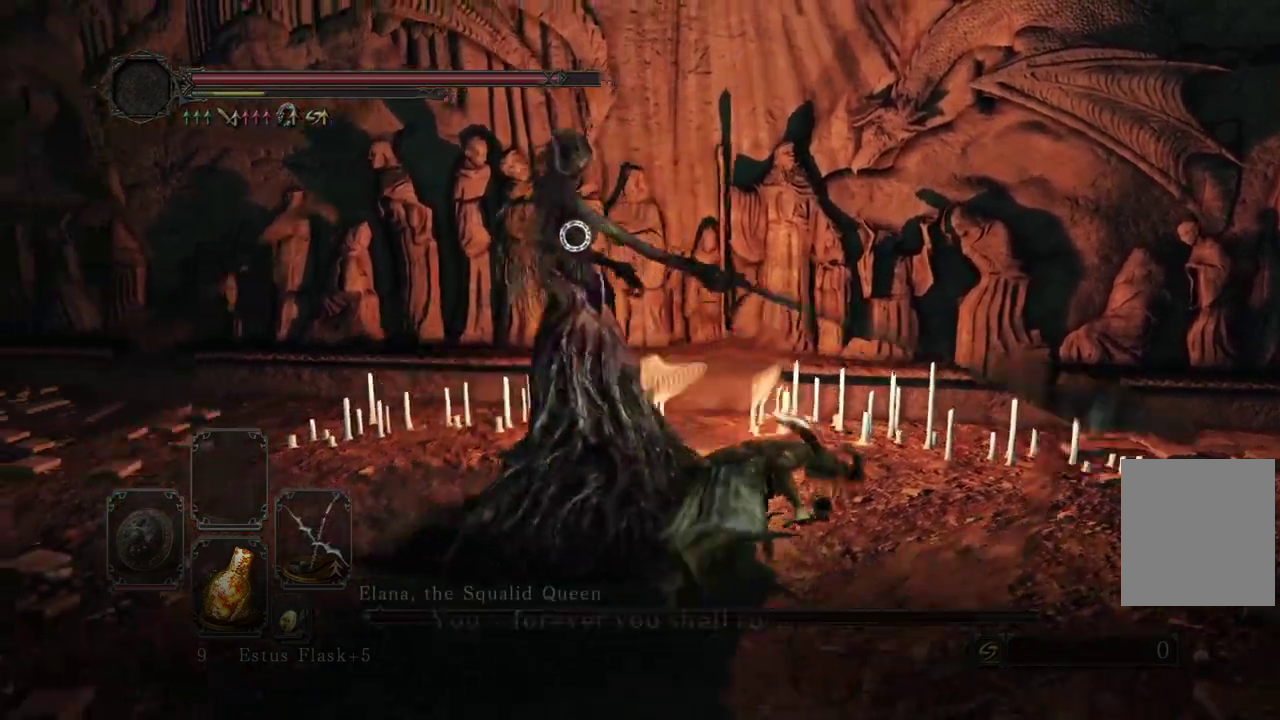
{"dt_ms": 400, "buttons": ["L2"], "left_stick": "down-right", "right_stick": "center"}
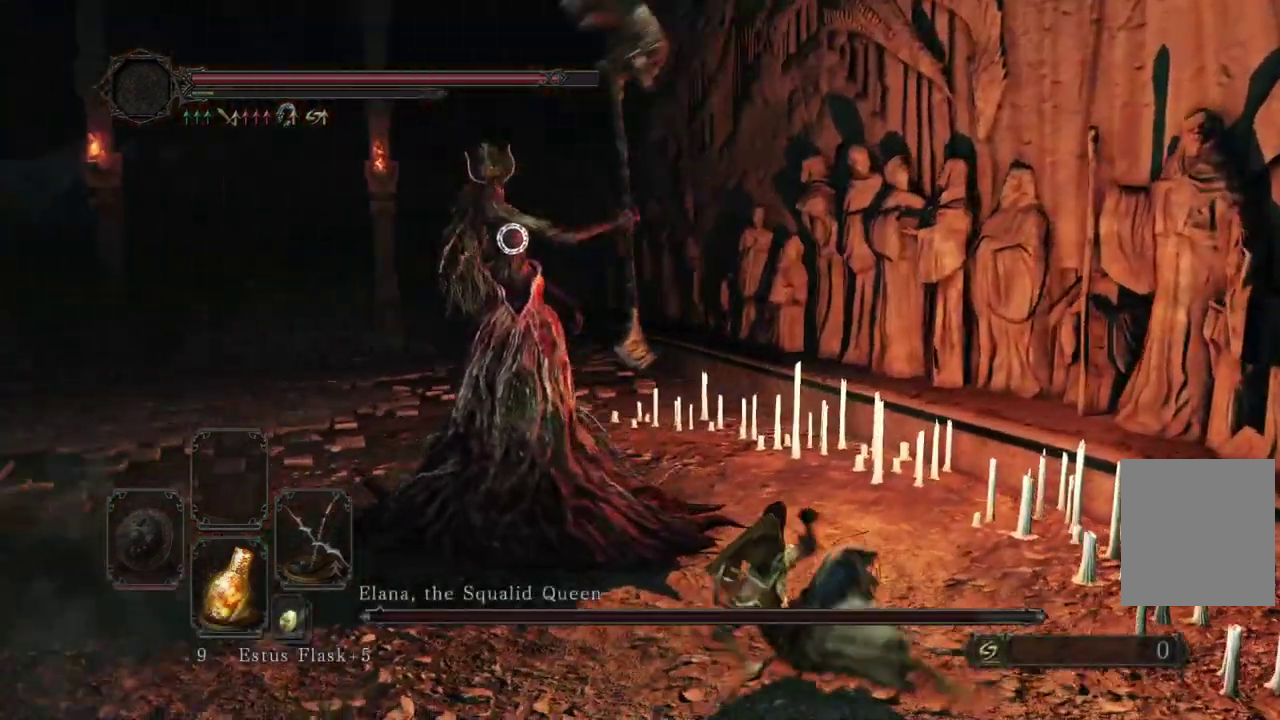
{"dt_ms": 400, "buttons": ["L2"], "left_stick": "down-right", "right_stick": "center"}
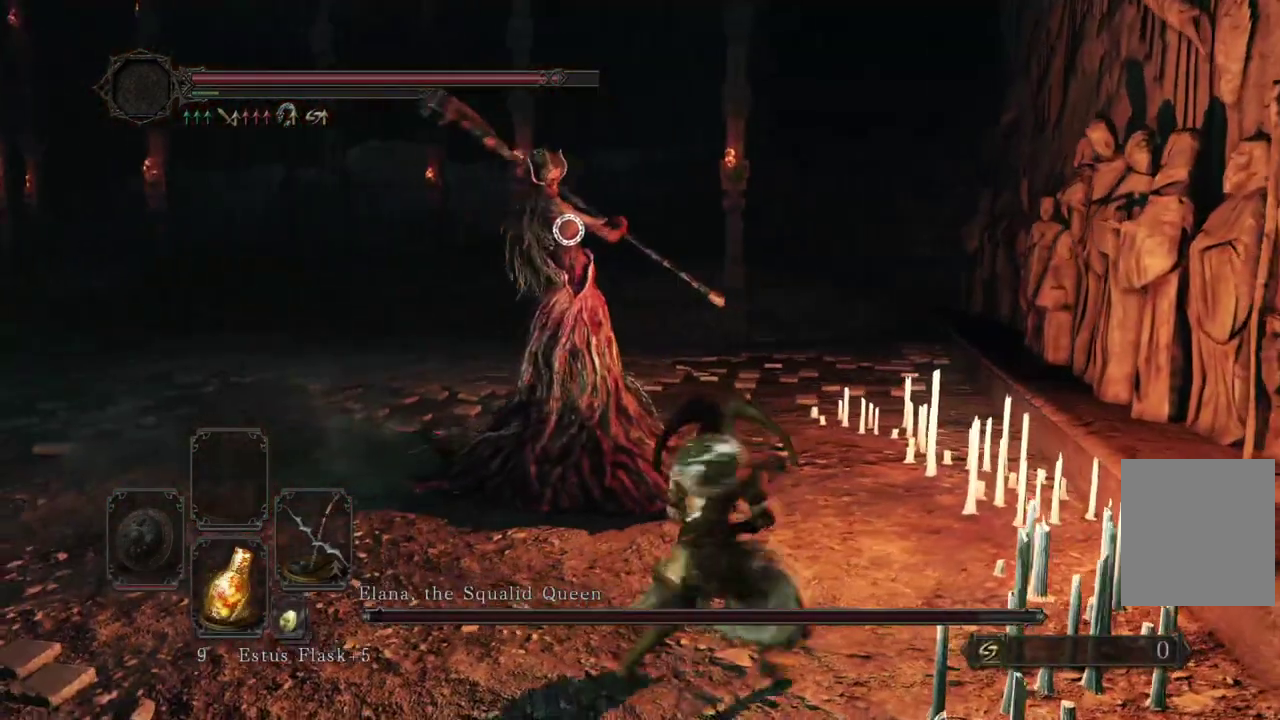
{"dt_ms": 600, "buttons": ["L2"], "left_stick": "right", "right_stick": "center"}
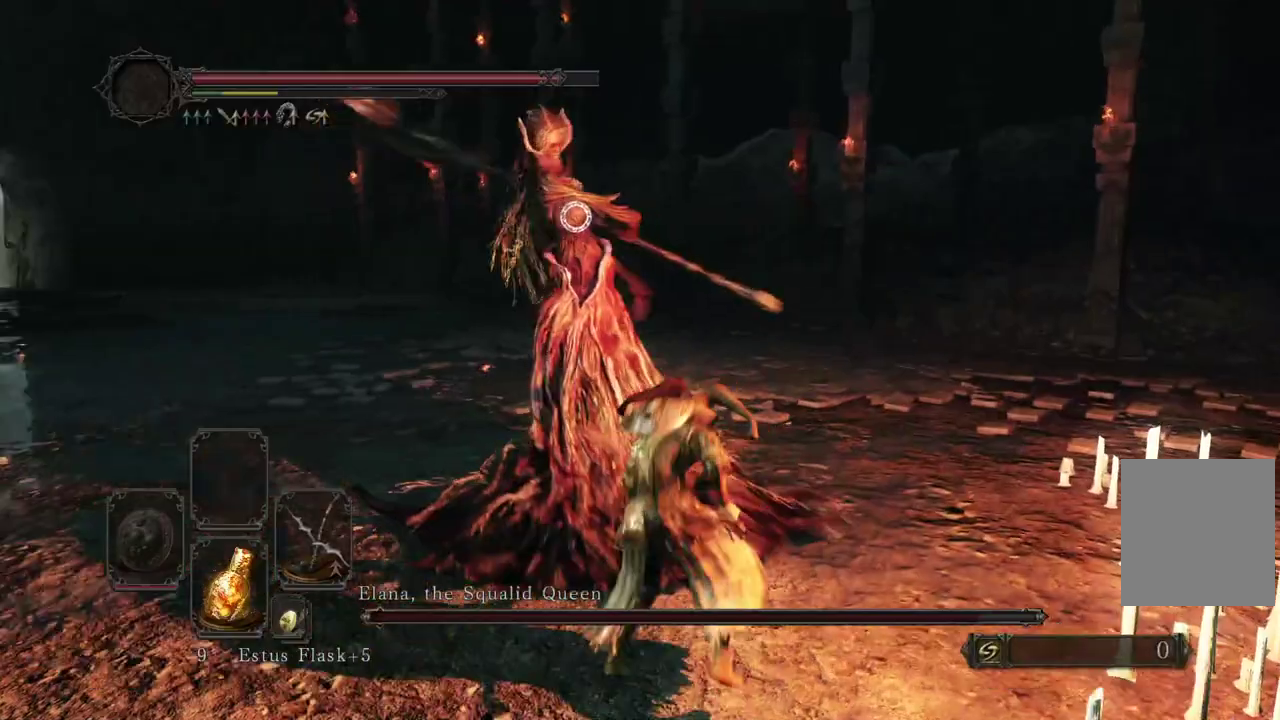
{"dt_ms": 300, "buttons": [], "left_stick": "down-right", "right_stick": "center"}
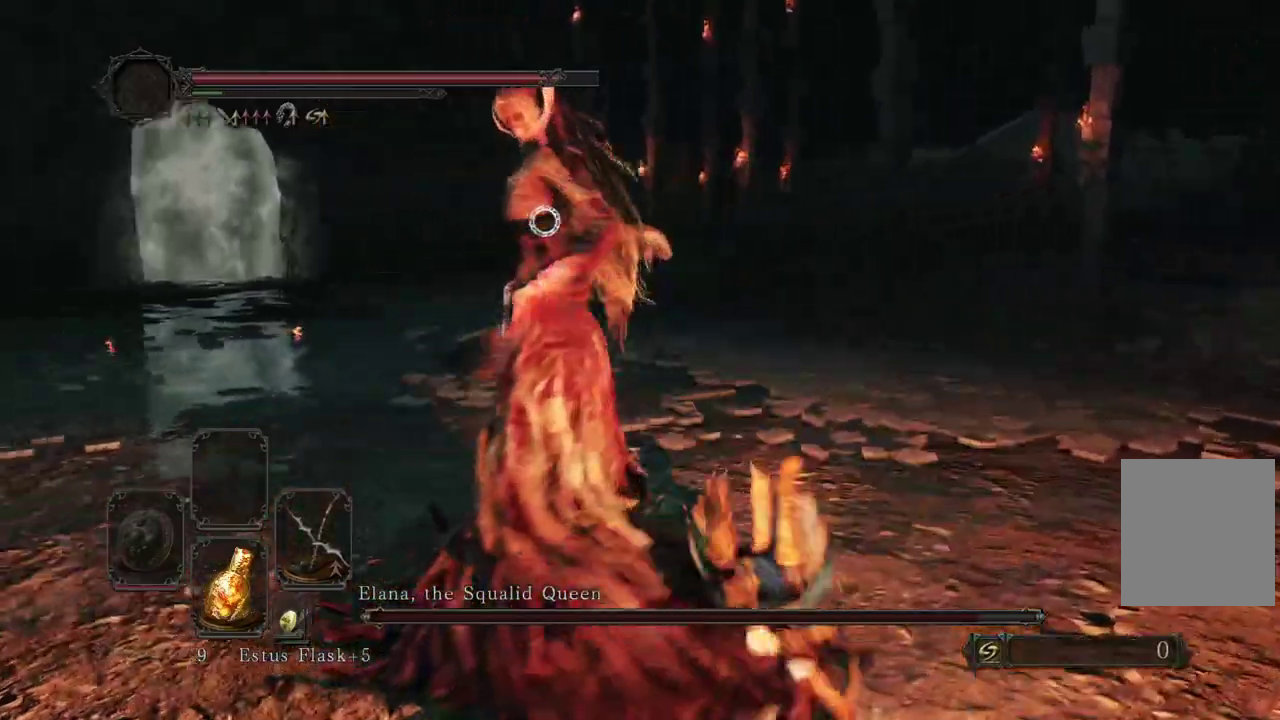
{"dt_ms": 900, "buttons": [], "left_stick": "right", "right_stick": "center"}